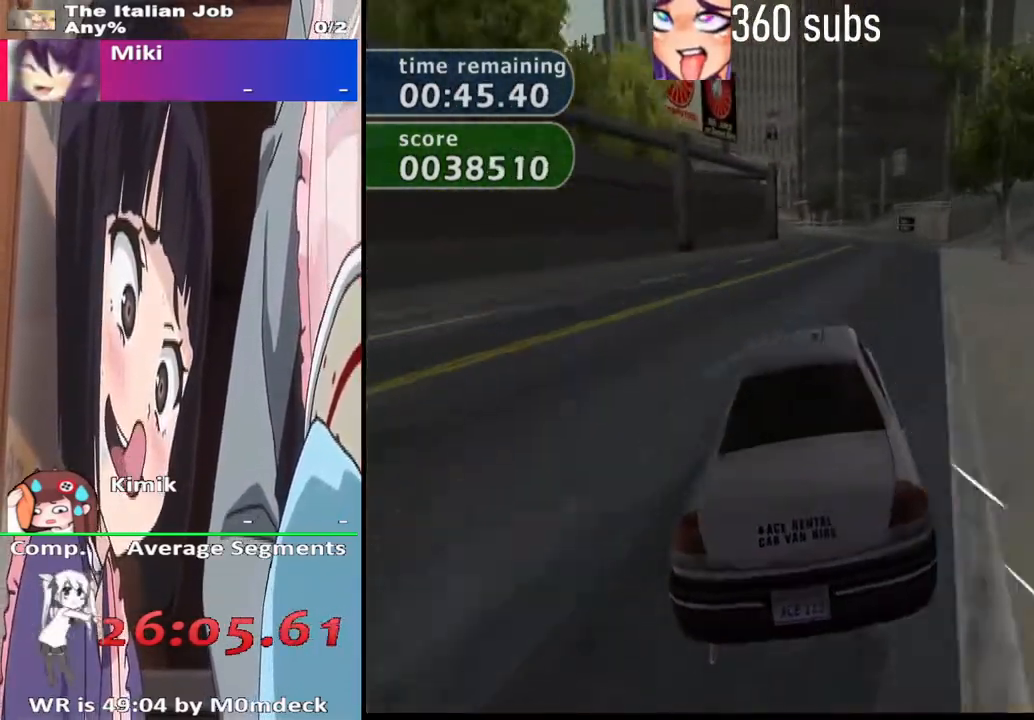
Gameplay with a controller (PlayStation layout); each line is a JSON object with the inputs held at the frame after it. "events" lists button and stick changes between this image and that frame as [ms after this image, input, new state], when the widget could be followed in between.
{"buttons": ["CROSS"], "left_stick": "center", "right_stick": "center", "events": []}
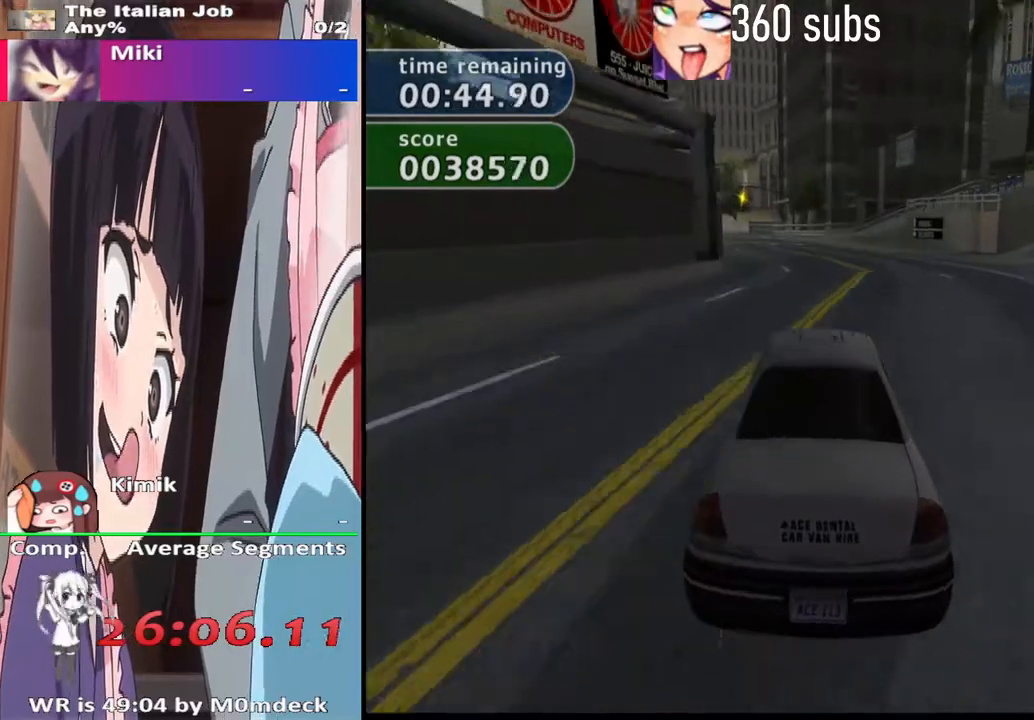
{"buttons": ["CROSS"], "left_stick": "center", "right_stick": "center", "events": [[100, "left_stick", "left"], [300, "left_stick", "center"]]}
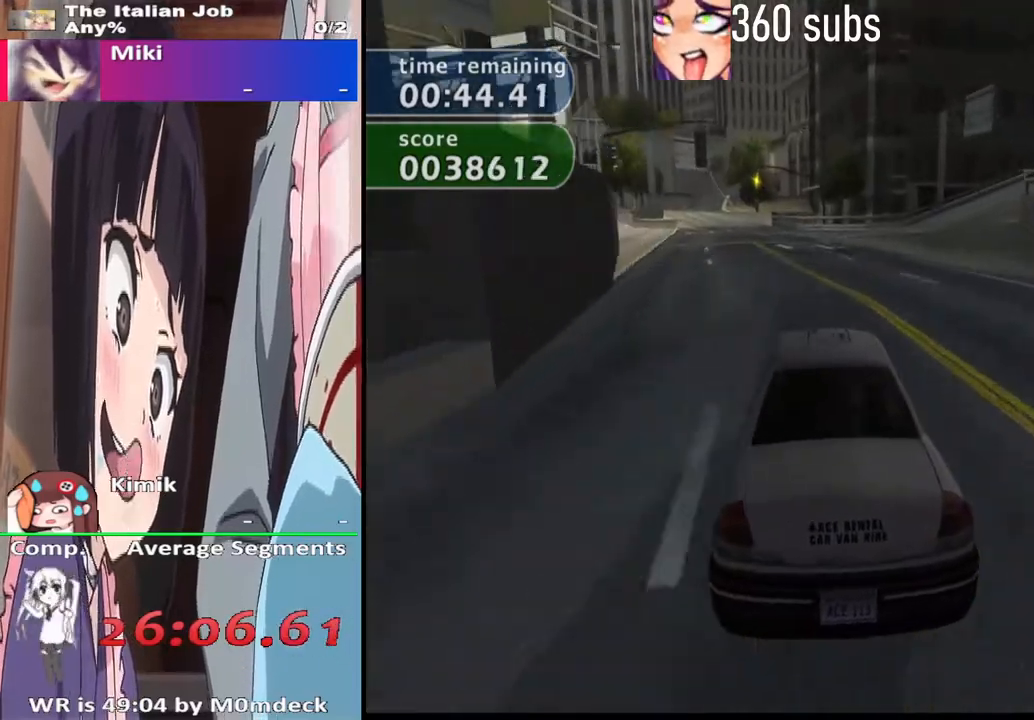
{"buttons": ["SQUARE"], "left_stick": "right", "right_stick": "center", "events": [[167, "left_stick", "right"], [300, "CROSS", "up"], [300, "SQUARE", "down"]]}
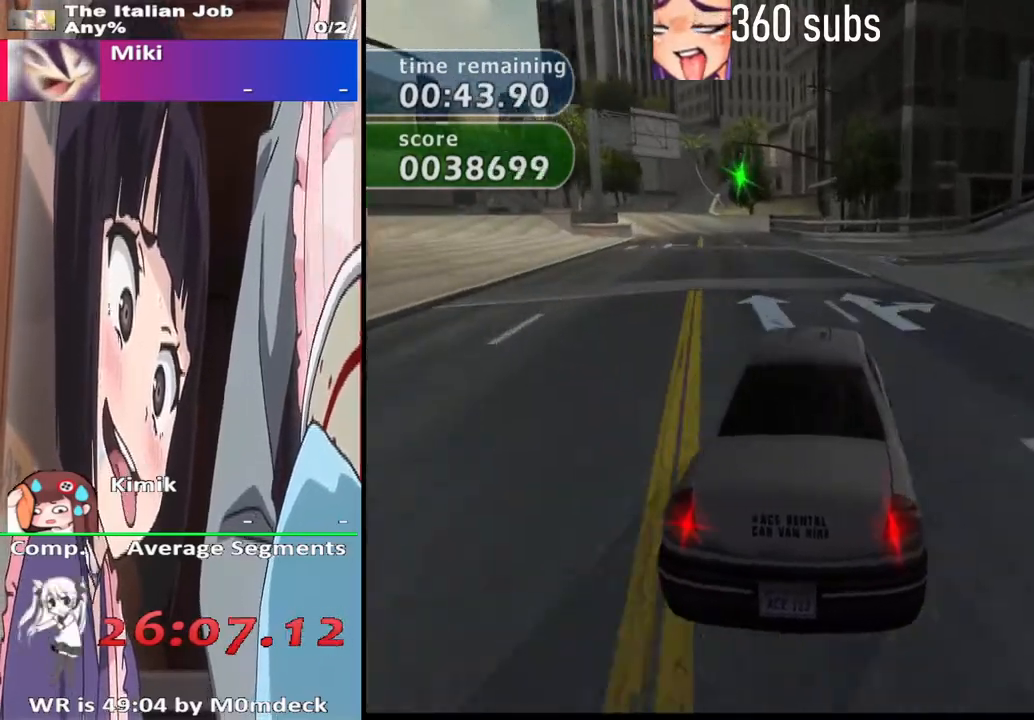
{"buttons": ["CROSS"], "left_stick": "right", "right_stick": "center", "events": [[100, "SQUARE", "up"], [200, "CROSS", "down"]]}
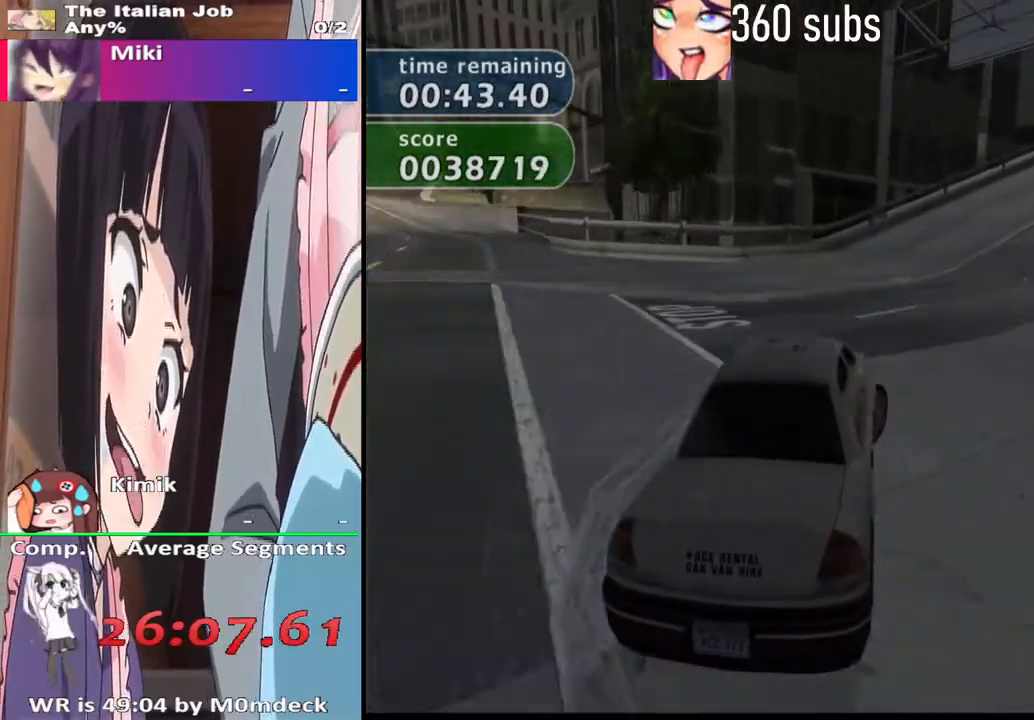
{"buttons": ["CROSS"], "left_stick": "right", "right_stick": "center", "events": [[333, "left_stick", "center"], [433, "left_stick", "right"]]}
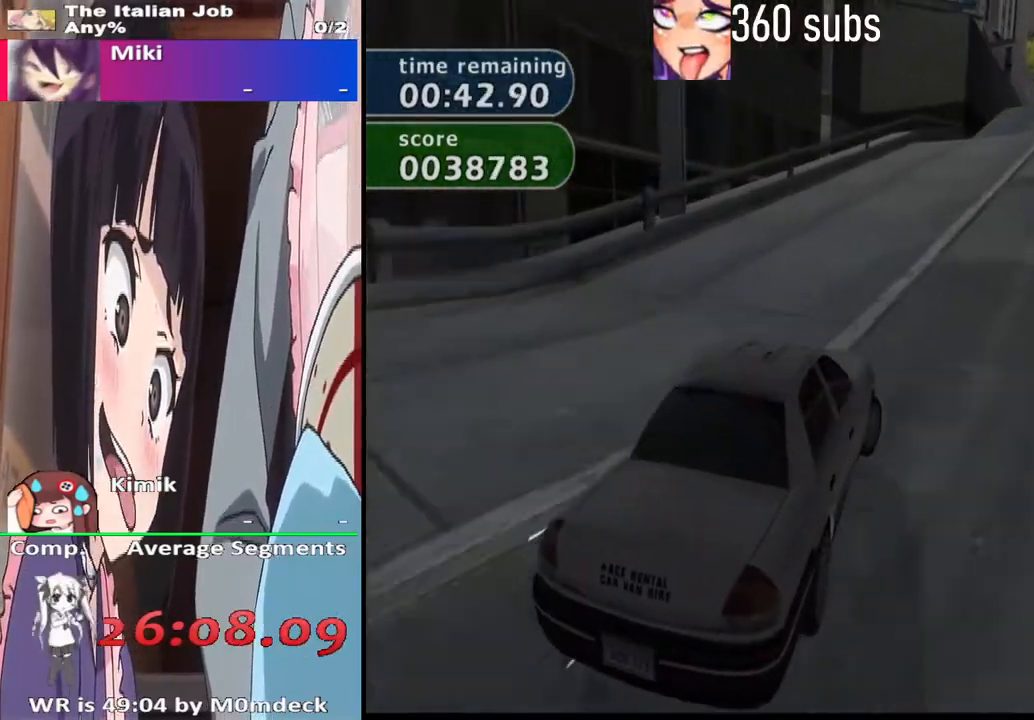
{"buttons": ["CROSS"], "left_stick": "center", "right_stick": "center", "events": [[133, "left_stick", "center"]]}
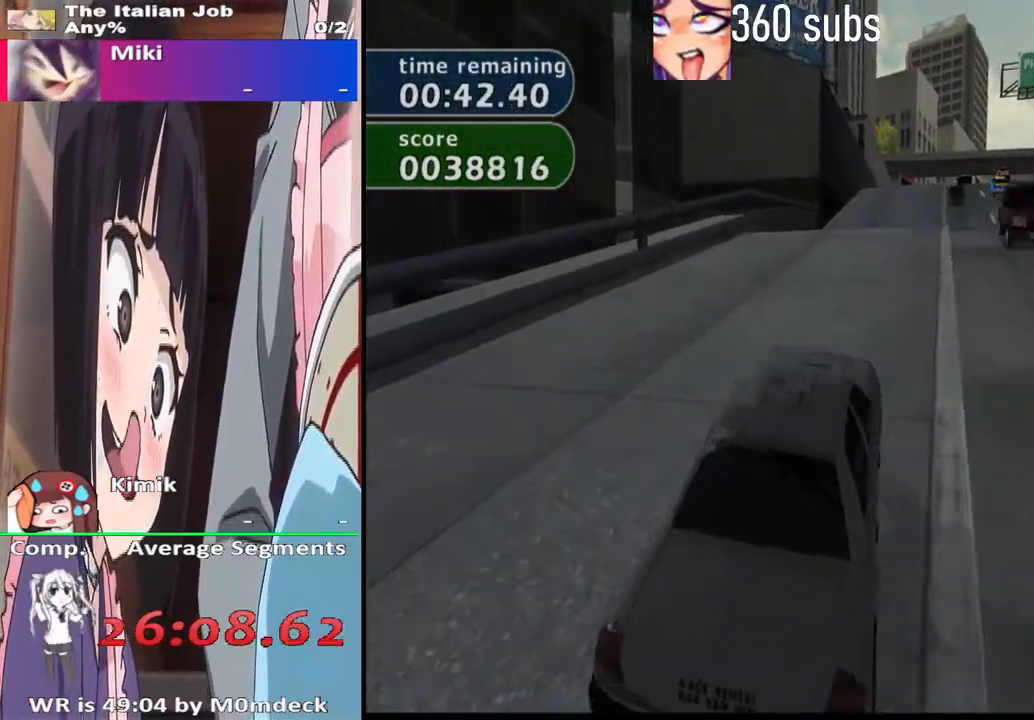
{"buttons": ["CROSS"], "left_stick": "center", "right_stick": "center"}
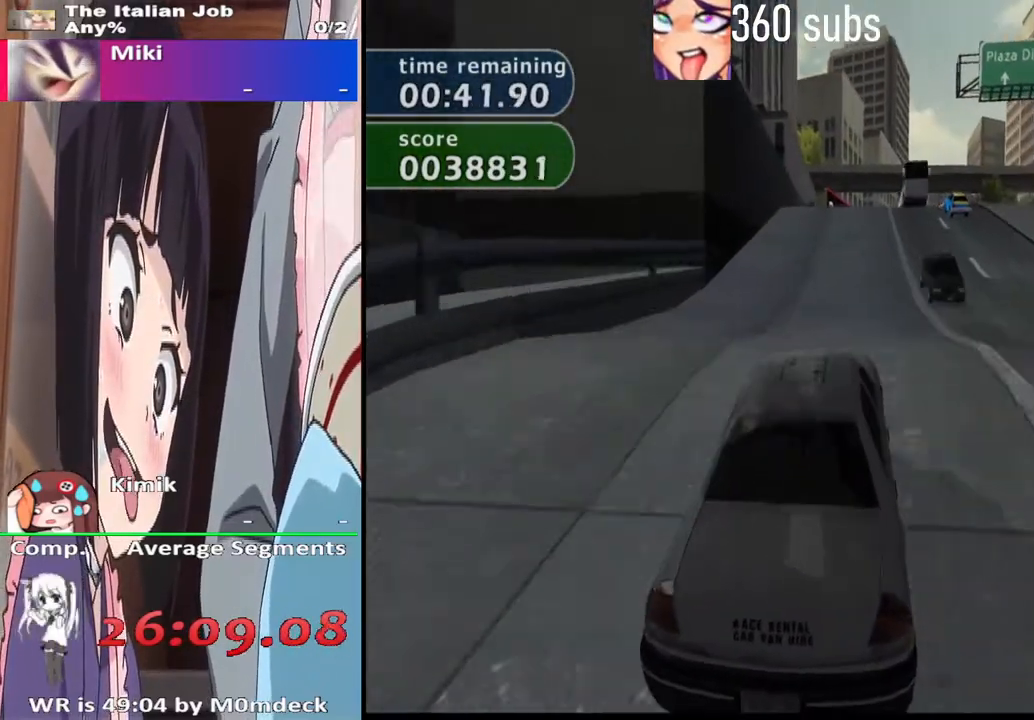
{"buttons": ["CROSS"], "left_stick": "center", "right_stick": "center", "events": []}
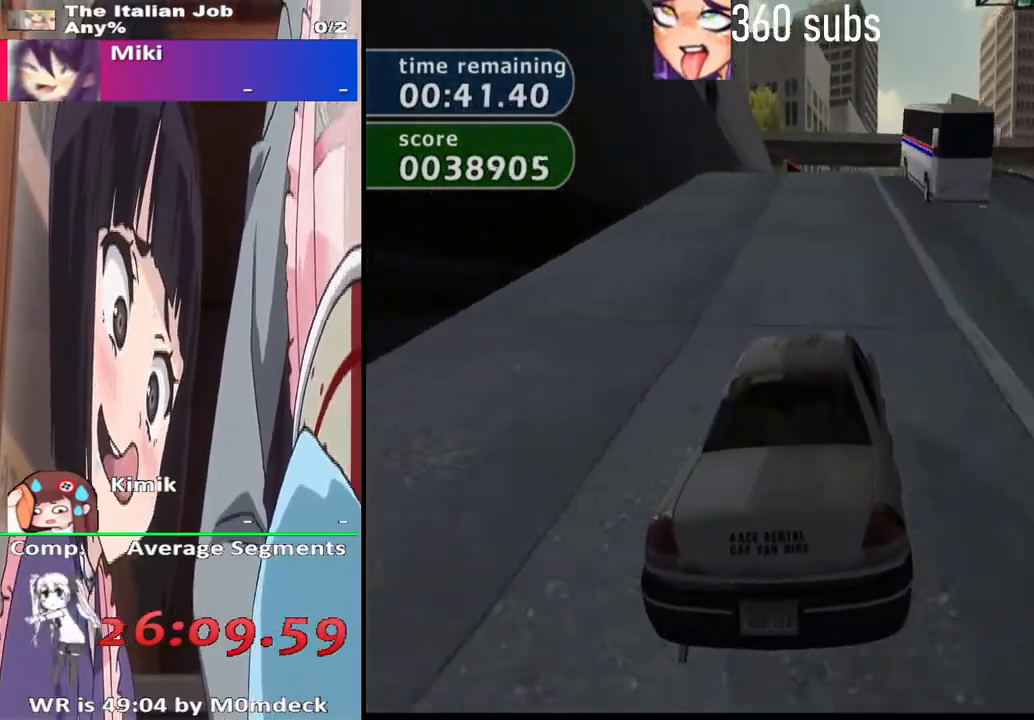
{"buttons": ["CROSS"], "left_stick": "center", "right_stick": "center", "events": []}
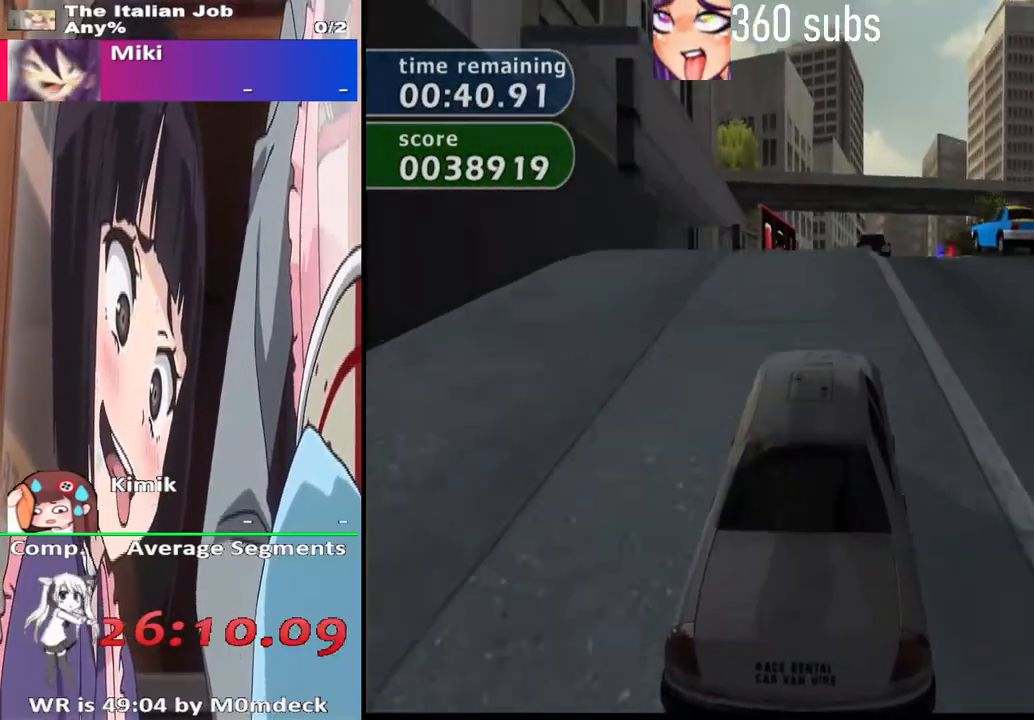
{"buttons": ["CROSS"], "left_stick": "center", "right_stick": "center", "events": []}
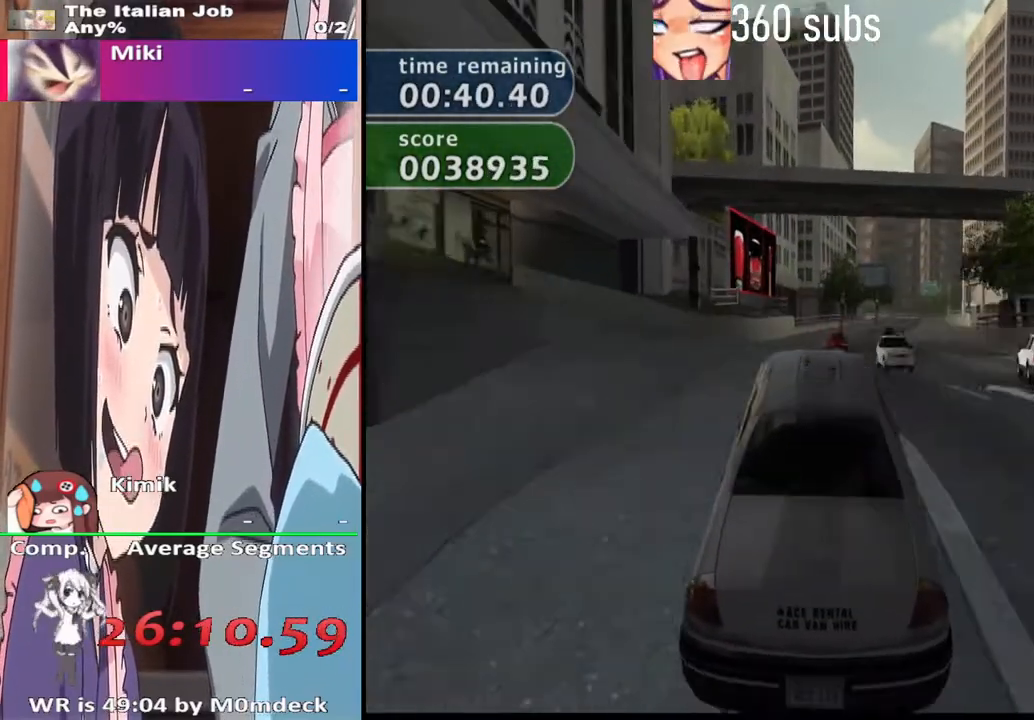
{"buttons": ["SQUARE"], "left_stick": "left", "right_stick": "center"}
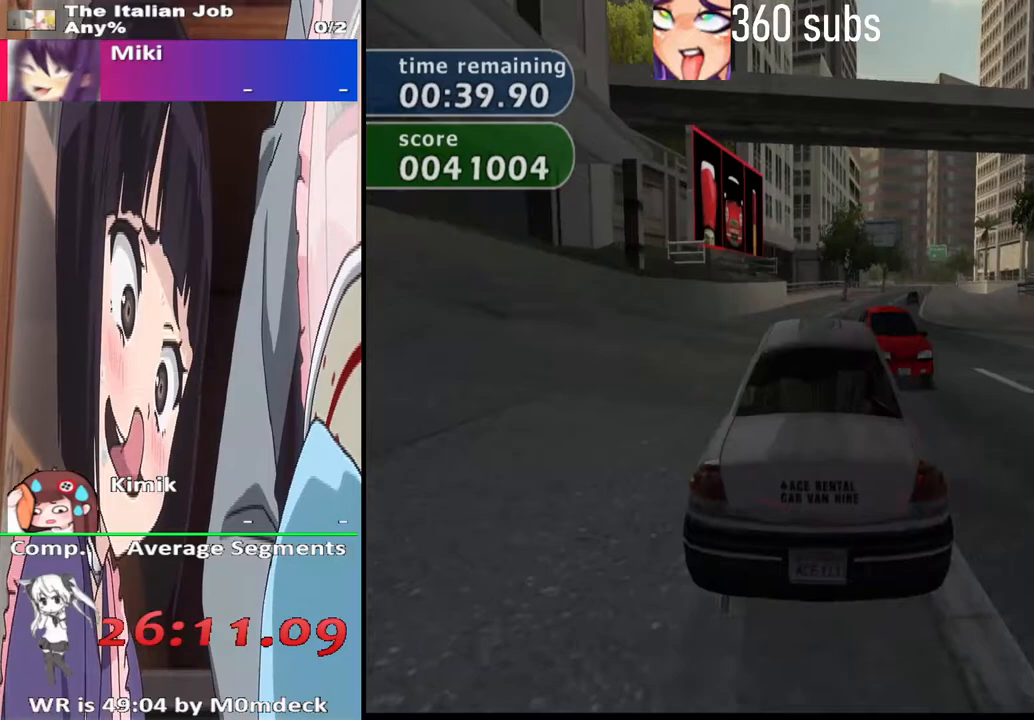
{"buttons": ["CROSS"], "left_stick": "right", "right_stick": "center", "events": [[233, "CROSS", "down"], [233, "SQUARE", "up"], [233, "left_stick", "right"]]}
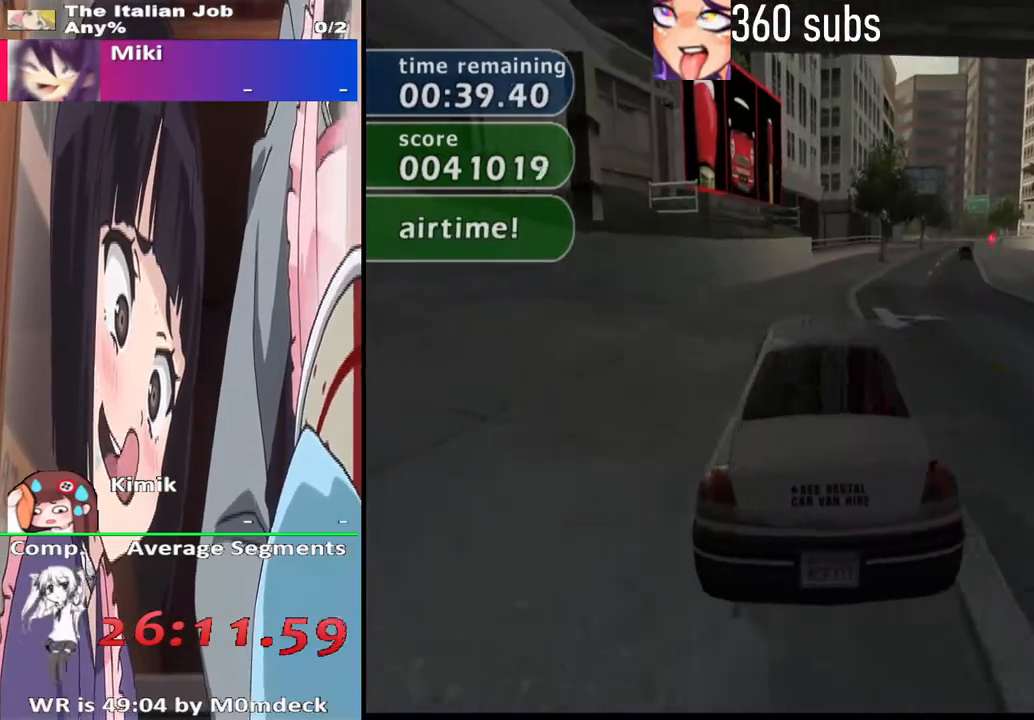
{"buttons": ["CROSS"], "left_stick": "center", "right_stick": "center", "events": [[67, "left_stick", "center"]]}
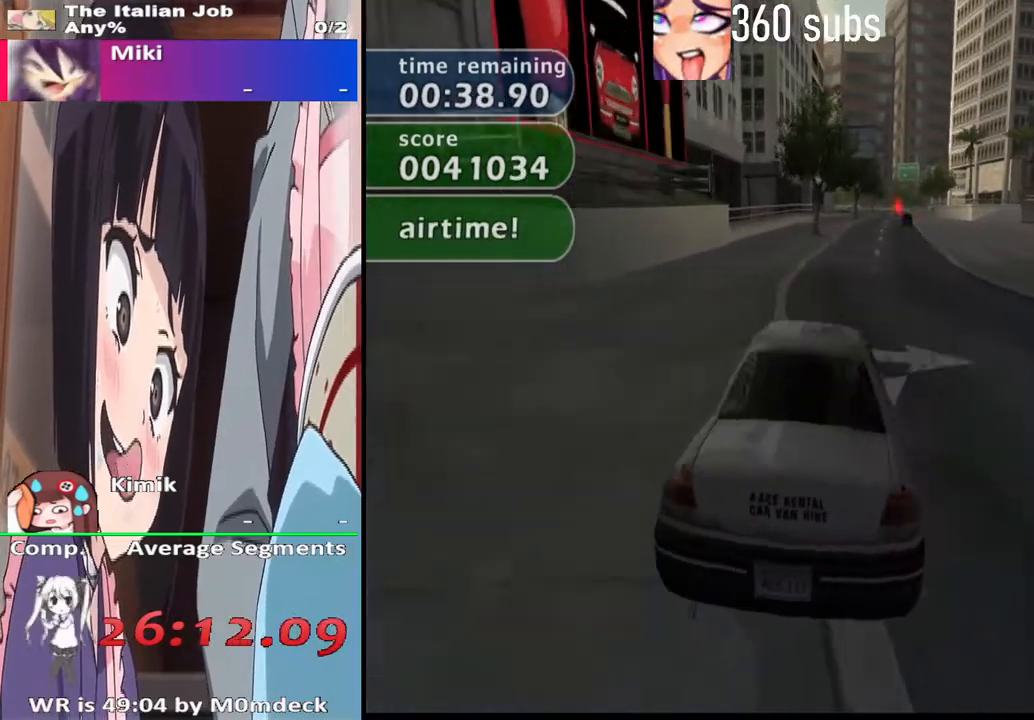
{"buttons": ["CROSS"], "left_stick": "center", "right_stick": "center", "events": [[67, "left_stick", "right"], [133, "left_stick", "center"]]}
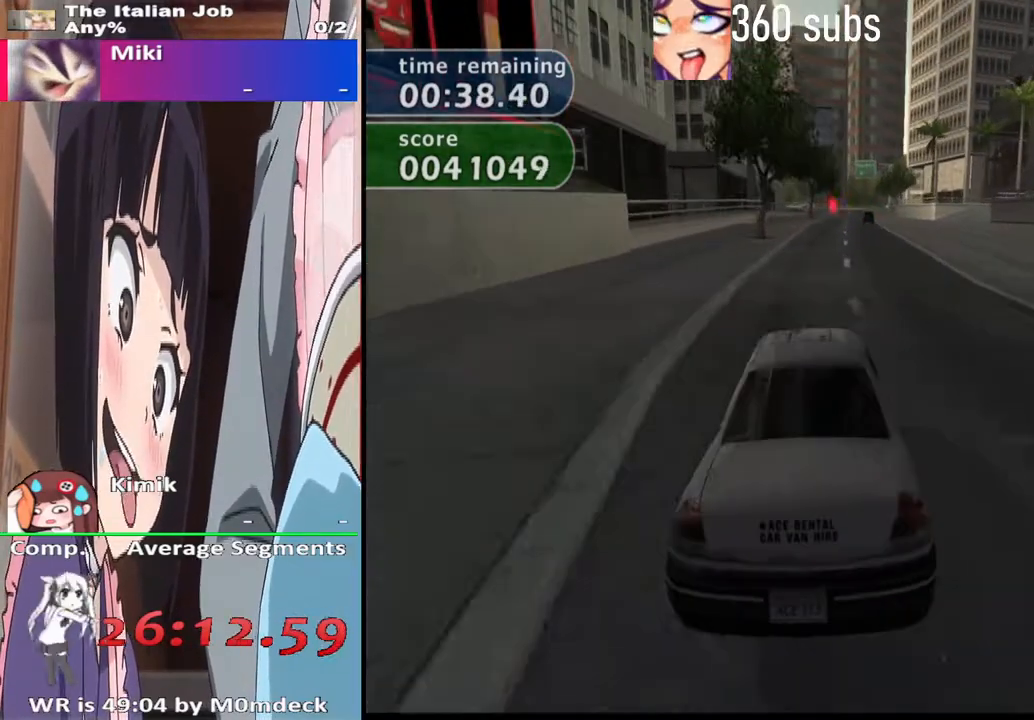
{"buttons": ["CROSS"], "left_stick": "center", "right_stick": "center", "events": [[367, "left_stick", "right"], [500, "left_stick", "center"]]}
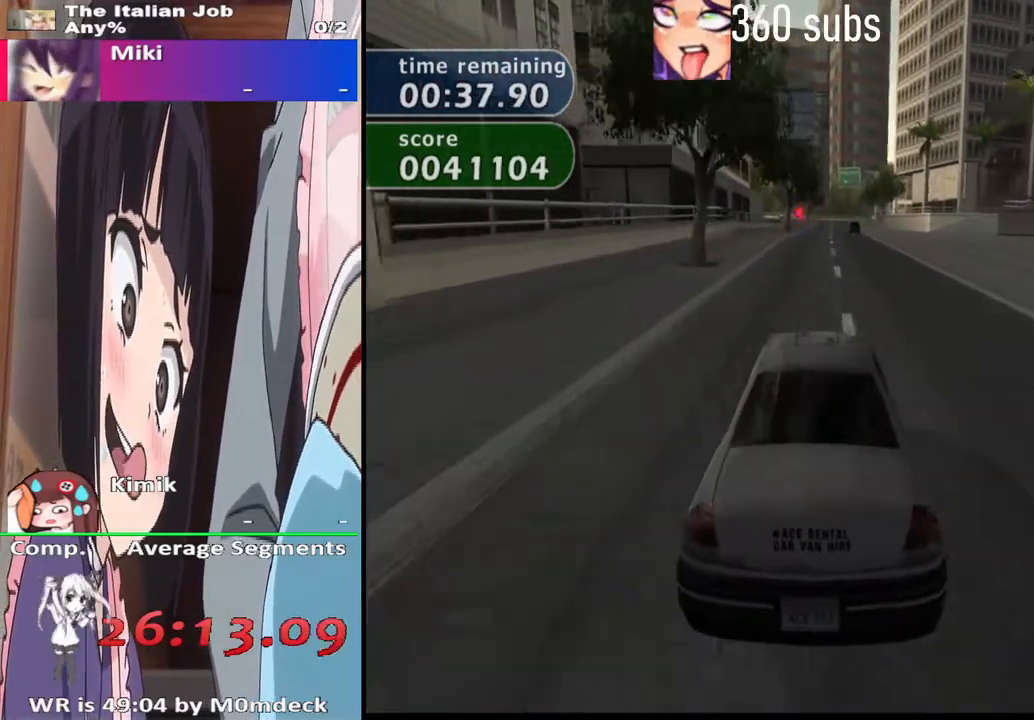
{"buttons": ["CROSS"], "left_stick": "center", "right_stick": "center"}
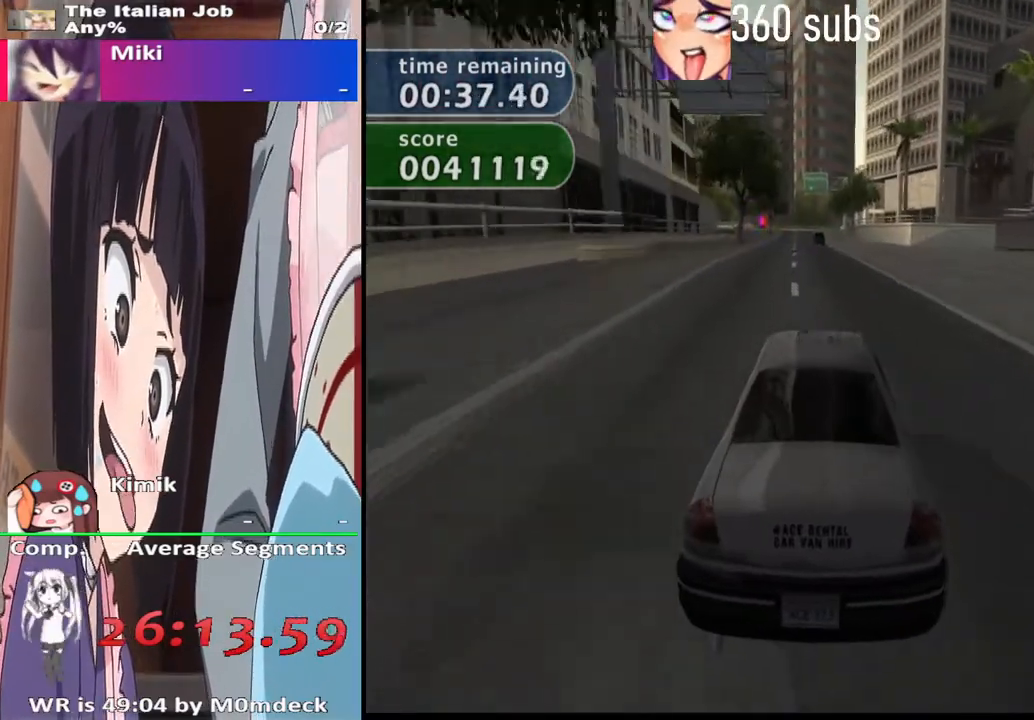
{"buttons": ["CROSS", "L2"], "left_stick": "center", "right_stick": "center", "events": [[200, "L2", "down"]]}
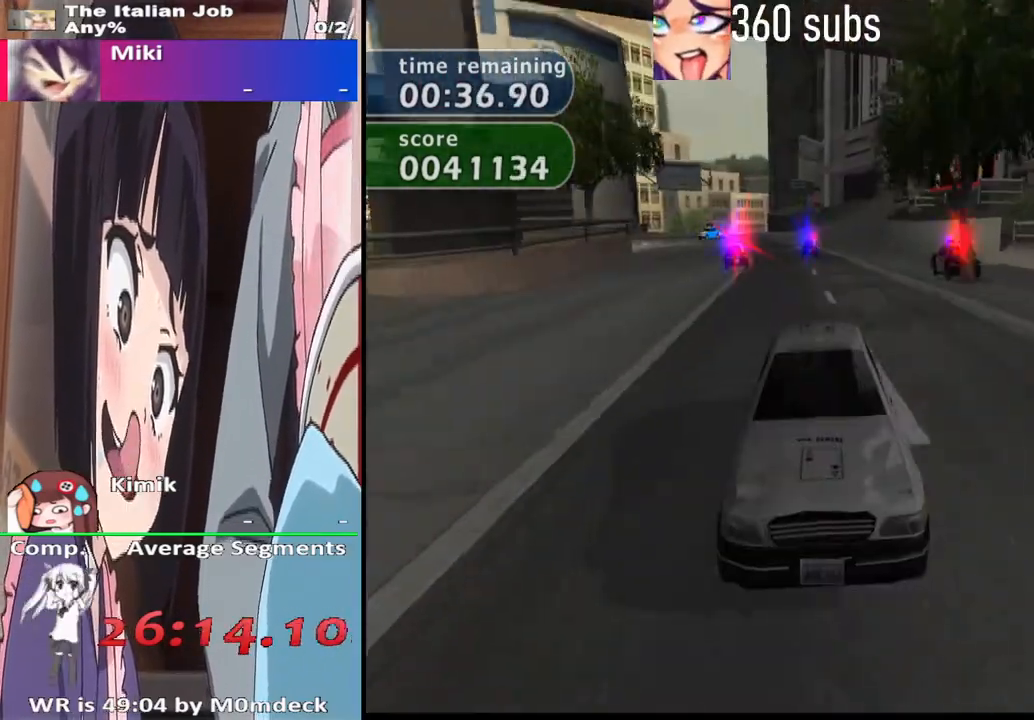
{"buttons": ["CROSS", "L2"], "left_stick": "center", "right_stick": "center", "events": [[133, "left_stick", "right"], [200, "left_stick", "center"]]}
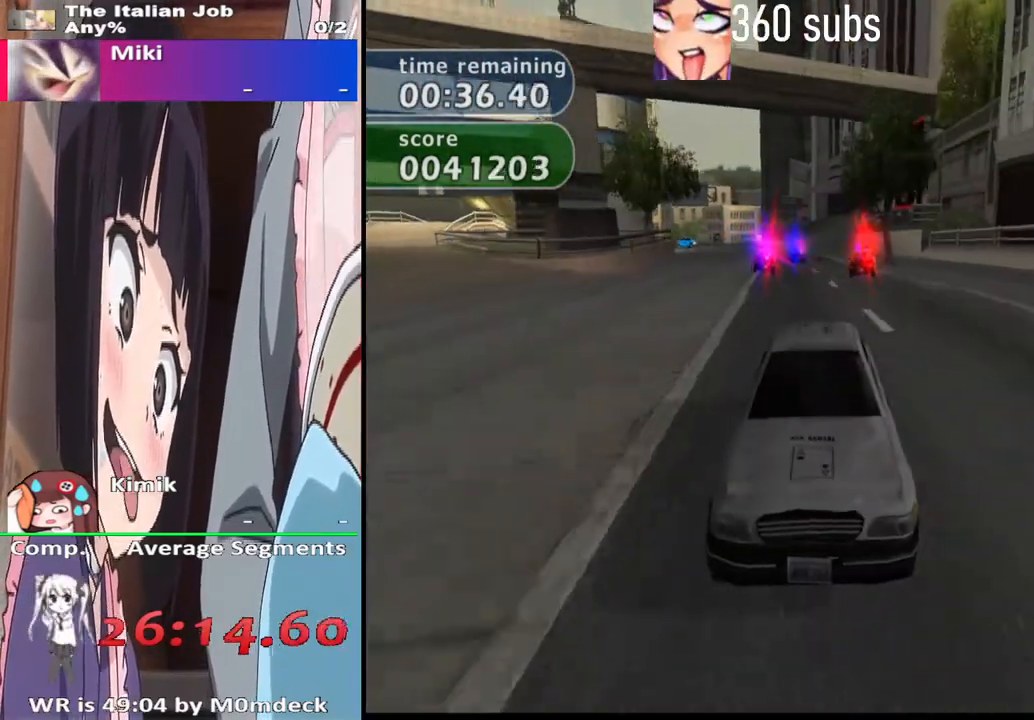
{"buttons": ["CROSS"], "left_stick": "center", "right_stick": "center", "events": [[133, "L2", "up"]]}
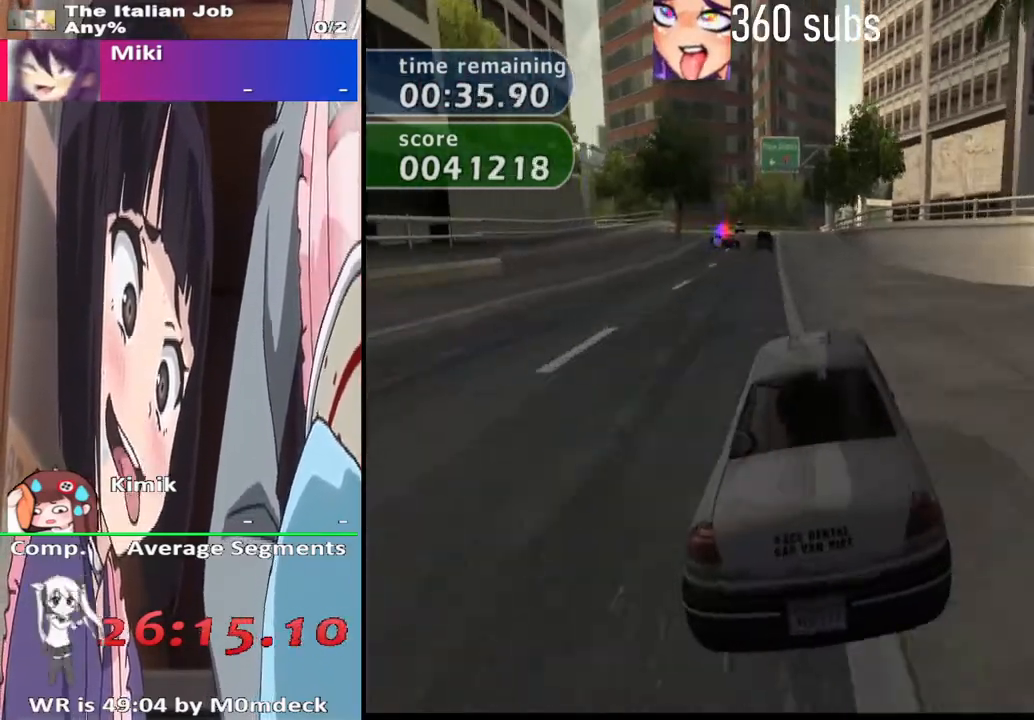
{"buttons": ["CROSS"], "left_stick": "right", "right_stick": "center", "events": [[233, "left_stick", "right"]]}
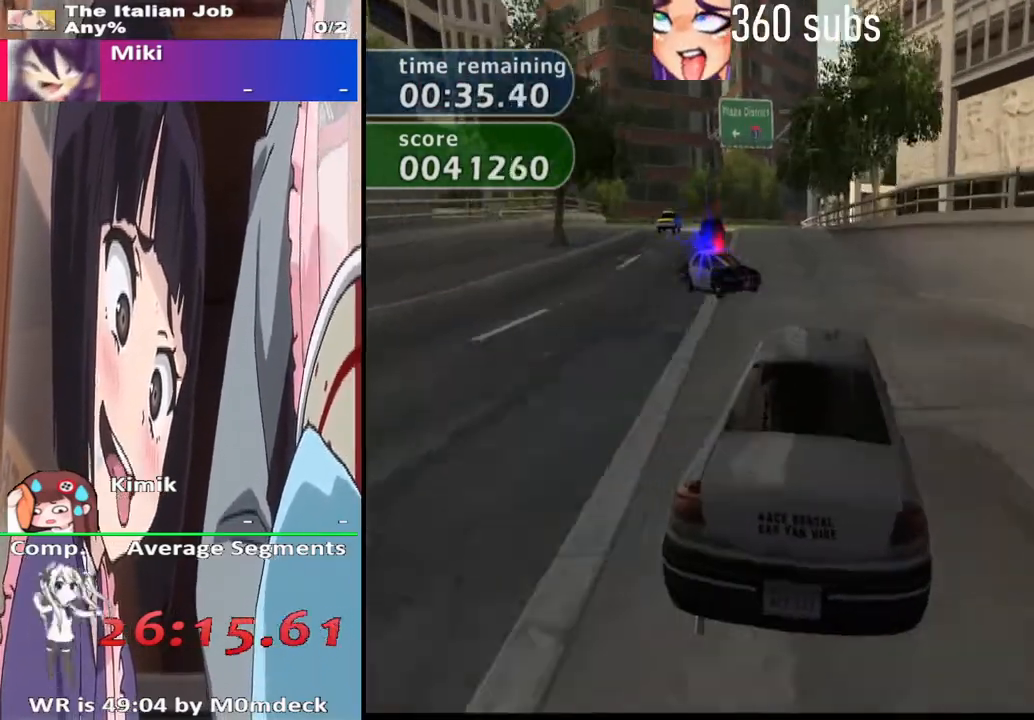
{"buttons": ["CROSS"], "left_stick": "left", "right_stick": "center", "events": [[200, "left_stick", "left"]]}
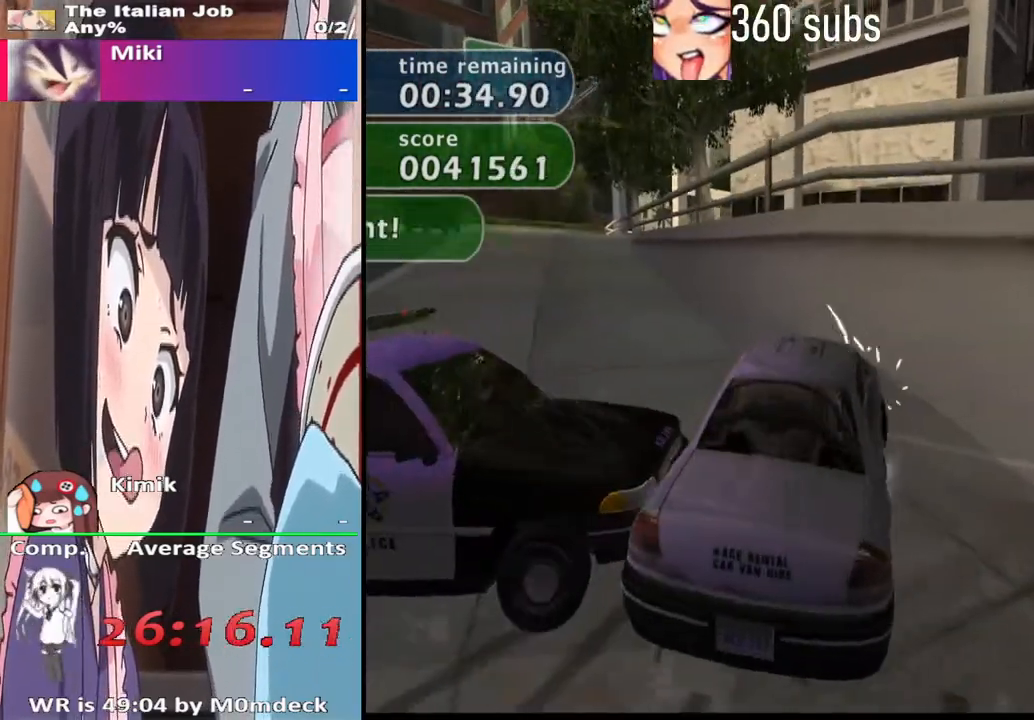
{"buttons": ["SQUARE"], "left_stick": "left", "right_stick": "center", "events": [[433, "SQUARE", "down"], [467, "CROSS", "up"]]}
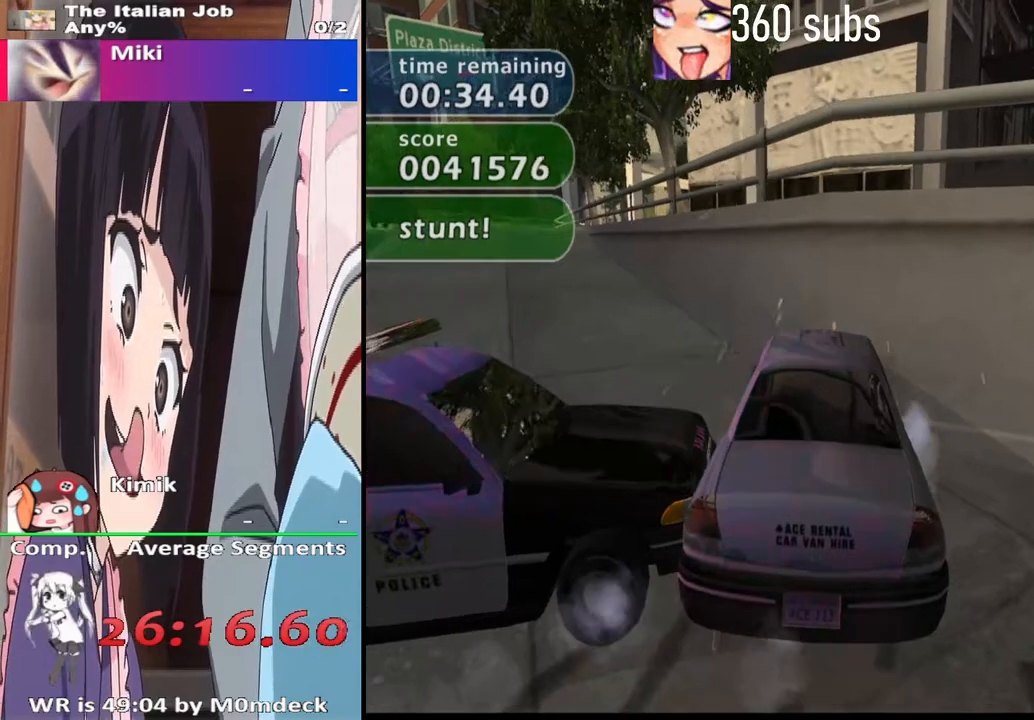
{"buttons": ["SQUARE"], "left_stick": "right", "right_stick": "center", "events": [[33, "left_stick", "center"], [133, "left_stick", "right"]]}
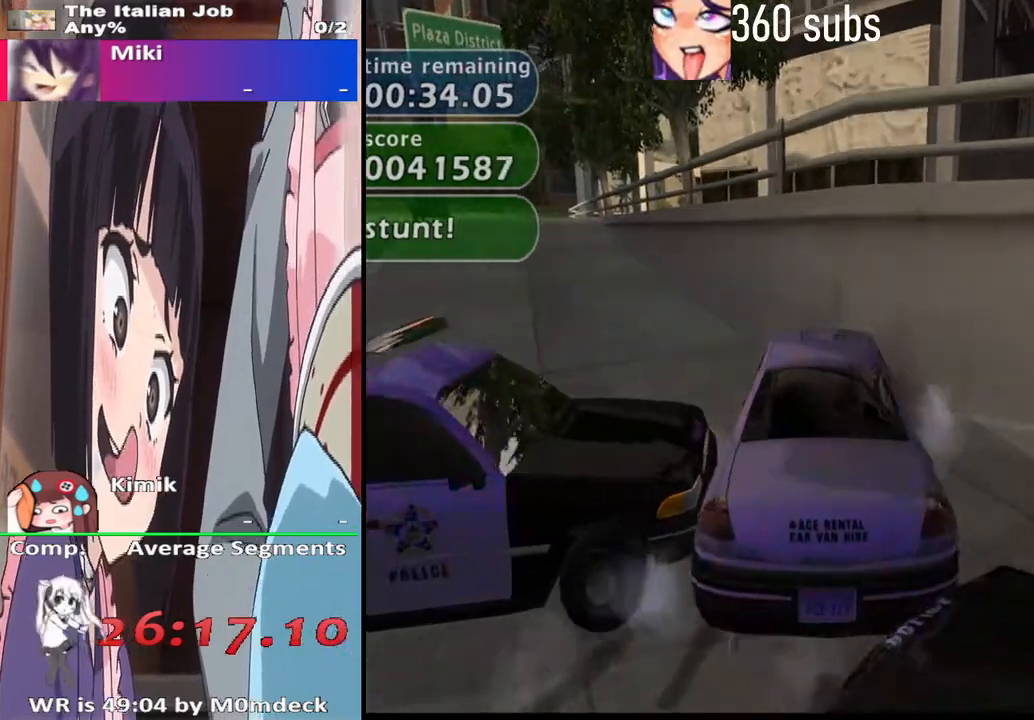
{"buttons": ["SQUARE"], "left_stick": "center", "right_stick": "center", "events": [[333, "left_stick", "center"]]}
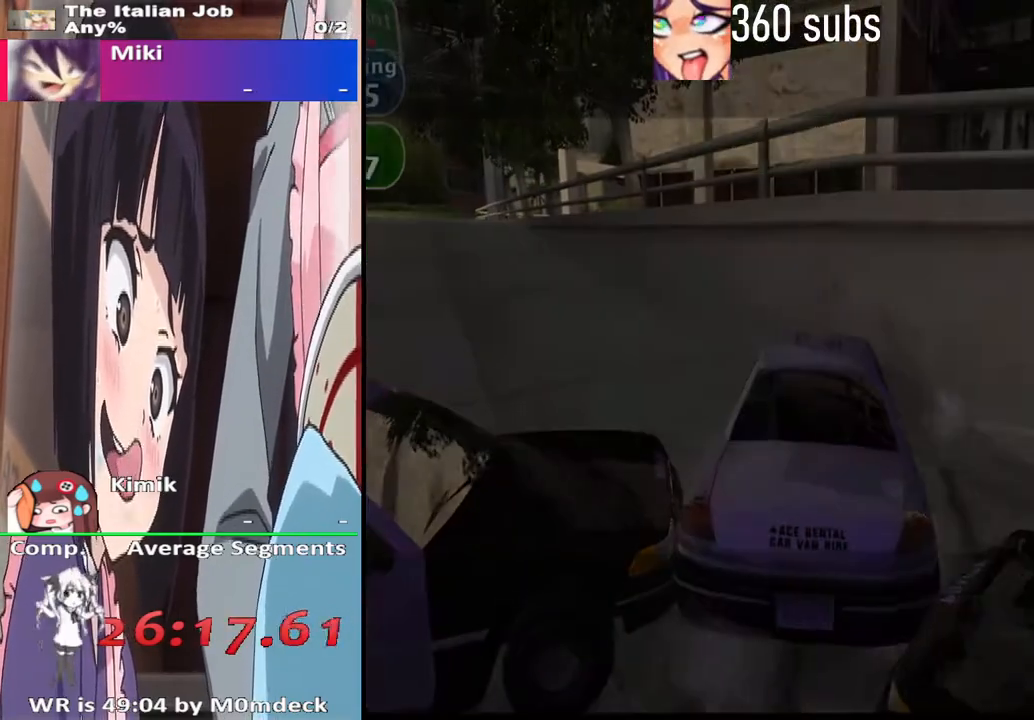
{"buttons": ["CROSS"], "left_stick": "center", "right_stick": "center", "events": [[67, "SQUARE", "up"], [200, "CROSS", "down"], [367, "CROSS", "up"], [467, "CROSS", "down"]]}
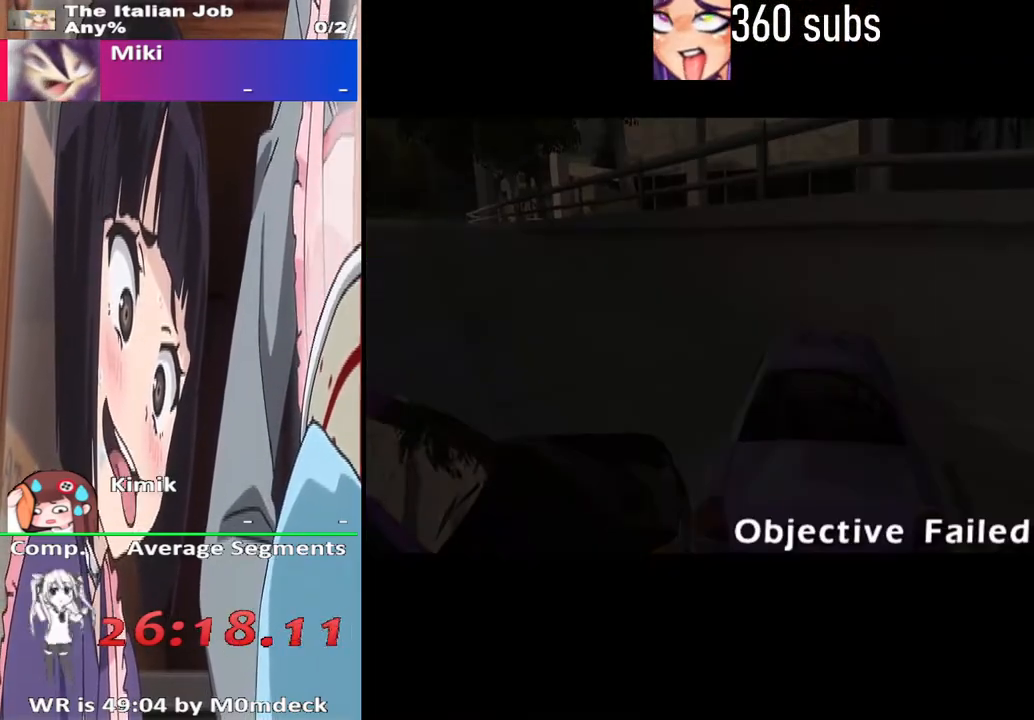
{"buttons": [], "left_stick": "center", "right_stick": "center", "events": [[133, "CROSS", "up"], [267, "CROSS", "down"], [433, "CROSS", "up"]]}
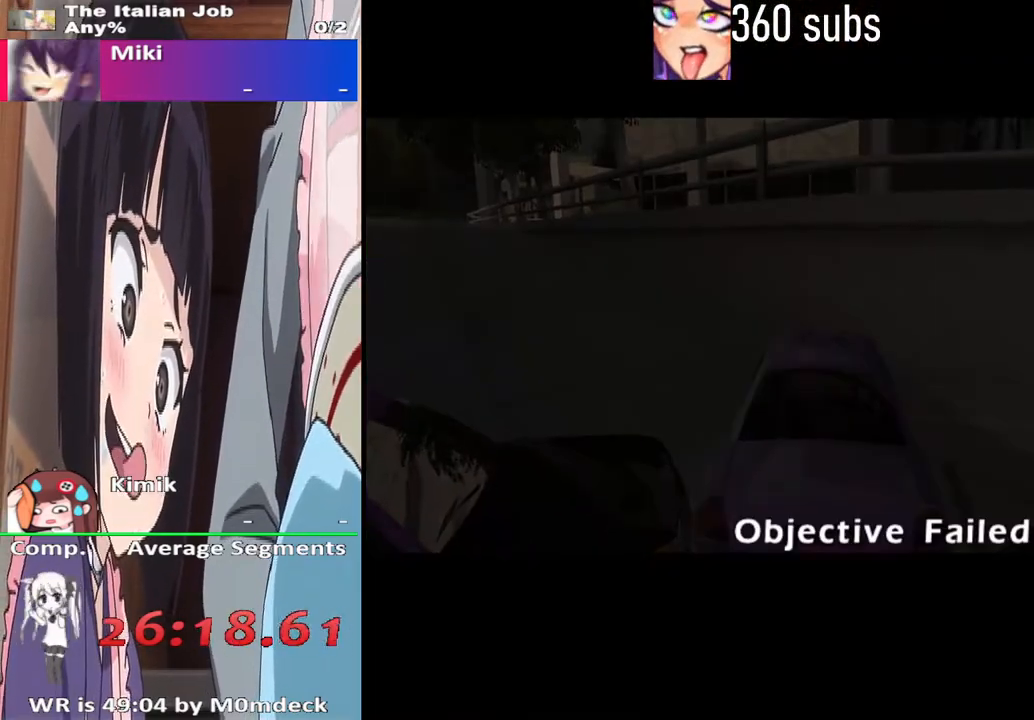
{"buttons": ["CROSS"], "left_stick": "center", "right_stick": "center", "events": [[133, "CROSS", "down"], [233, "CROSS", "up"], [400, "CROSS", "down"]]}
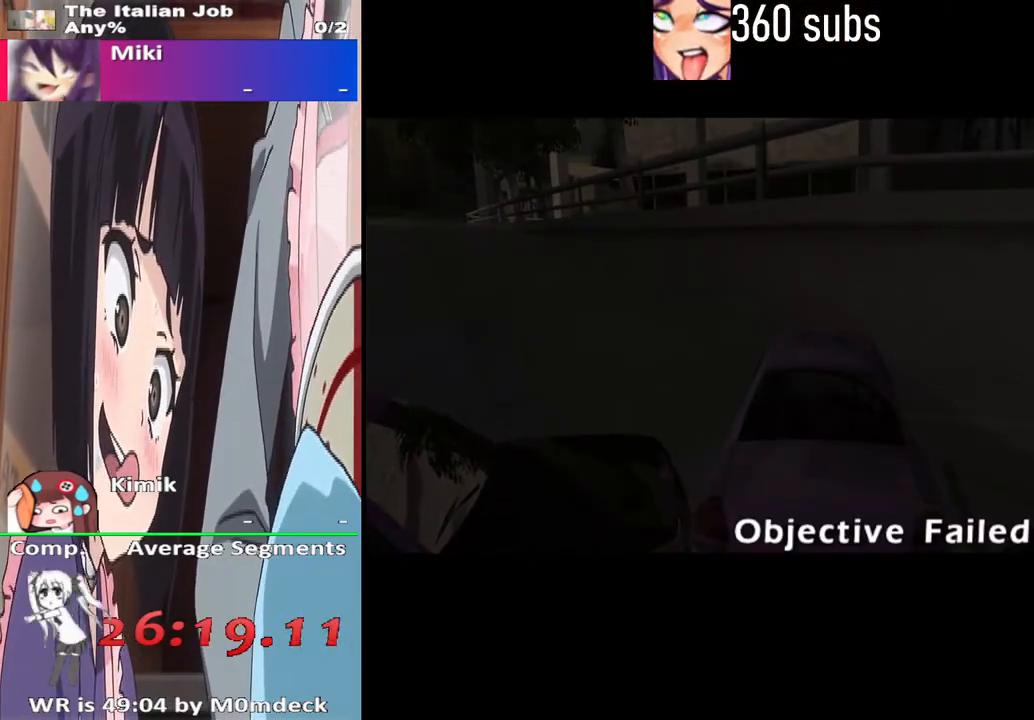
{"buttons": [], "left_stick": "center", "right_stick": "center", "events": [[67, "CROSS", "up"], [267, "CROSS", "down"], [467, "CROSS", "up"]]}
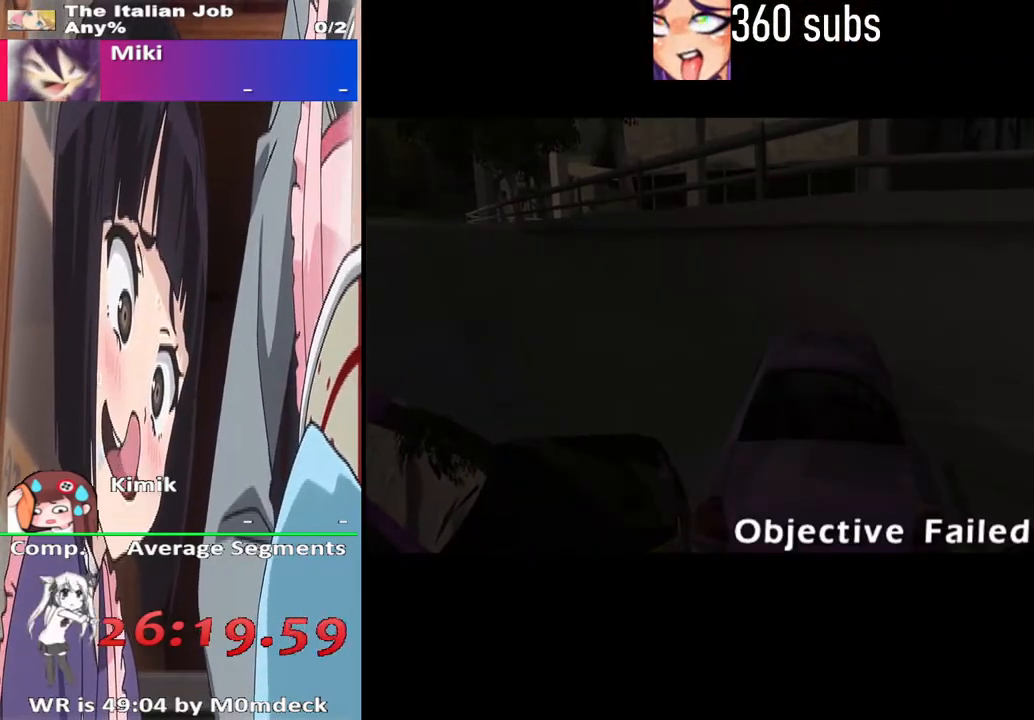
{"buttons": [], "left_stick": "center", "right_stick": "center", "events": []}
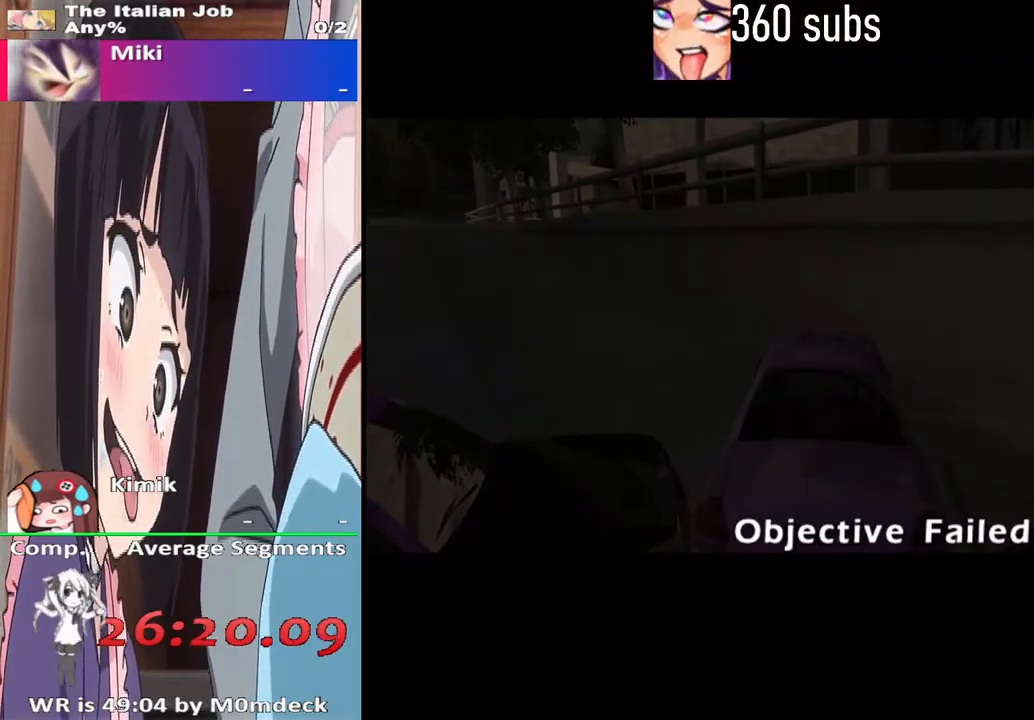
{"buttons": [], "left_stick": "center", "right_stick": "center", "events": []}
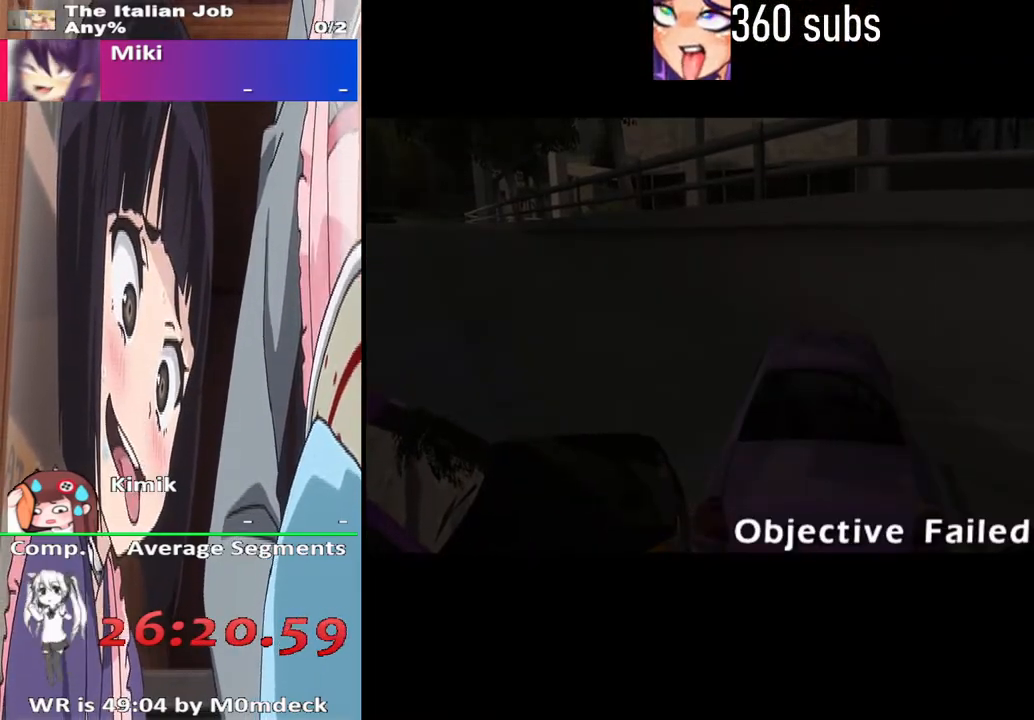
{"buttons": [], "left_stick": "center", "right_stick": "center", "events": [[133, "CROSS", "down"], [367, "CROSS", "up"]]}